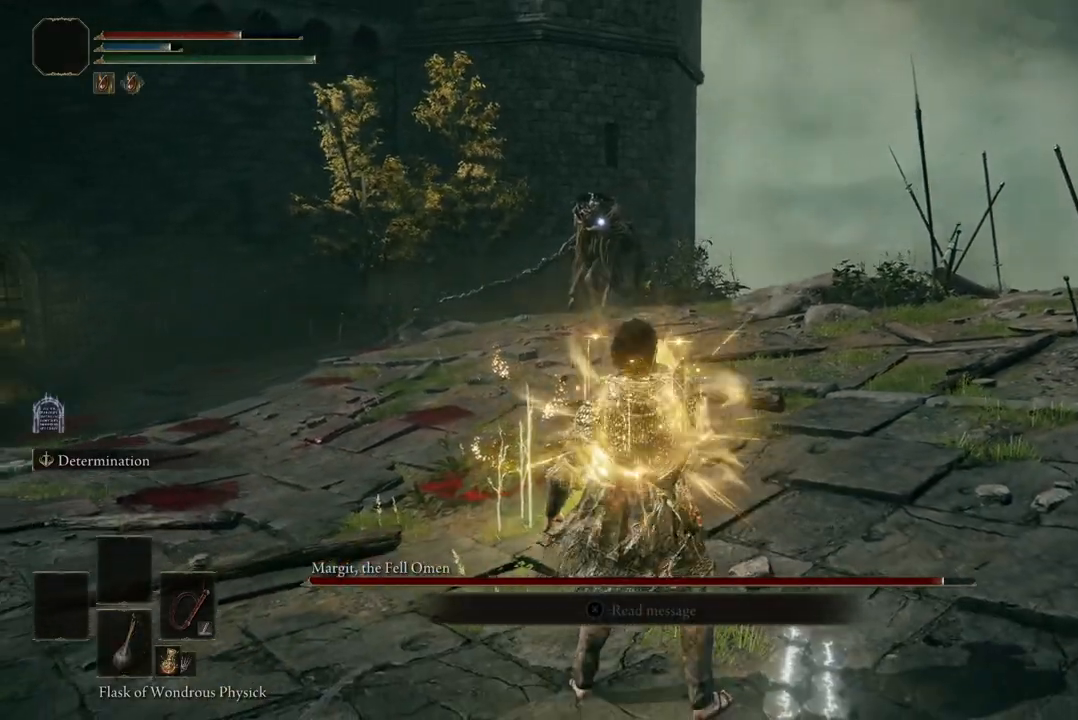
Gameplay with a controller (Xbox layout); each line is a JSON object with the inputs held at the frame after it. "events" lists button and stick changes between this image and that frame as [ms after this image, input, new state], when the widget could be followed in between. Not read: SHARE.
{"buttons": [], "left_stick": "up", "right_stick": "center", "events": [[33, "left_stick", "up"]]}
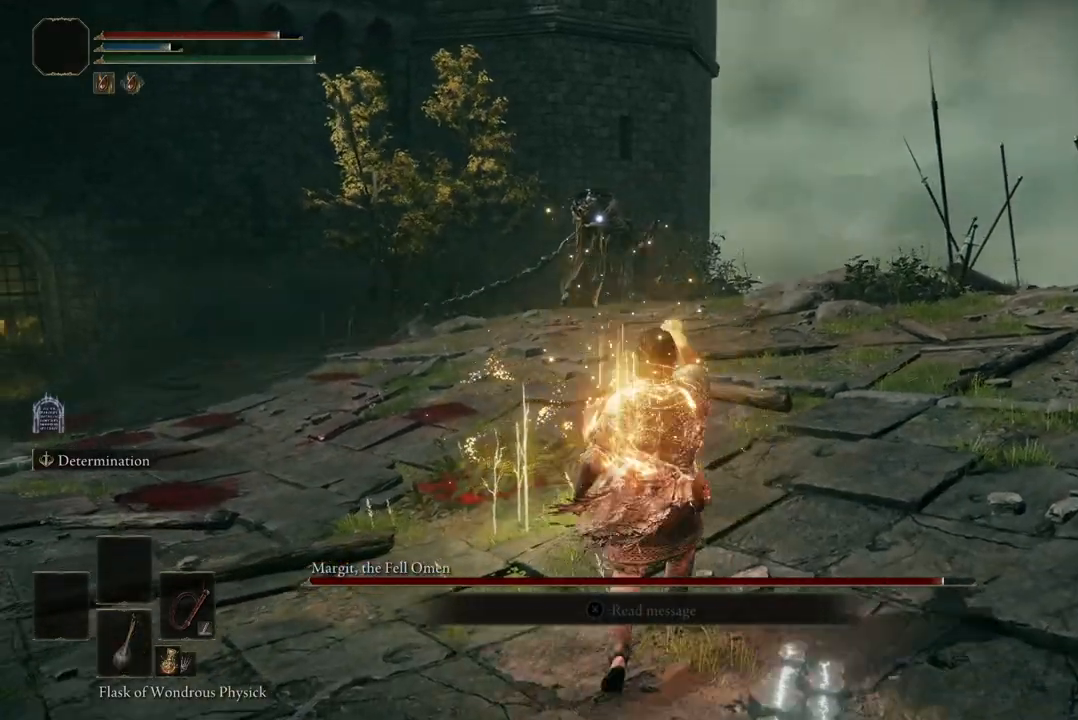
{"buttons": ["B"], "left_stick": "up", "right_stick": "center", "events": [[67, "left_stick", "up-right"], [367, "left_stick", "up"], [400, "B", "down"]]}
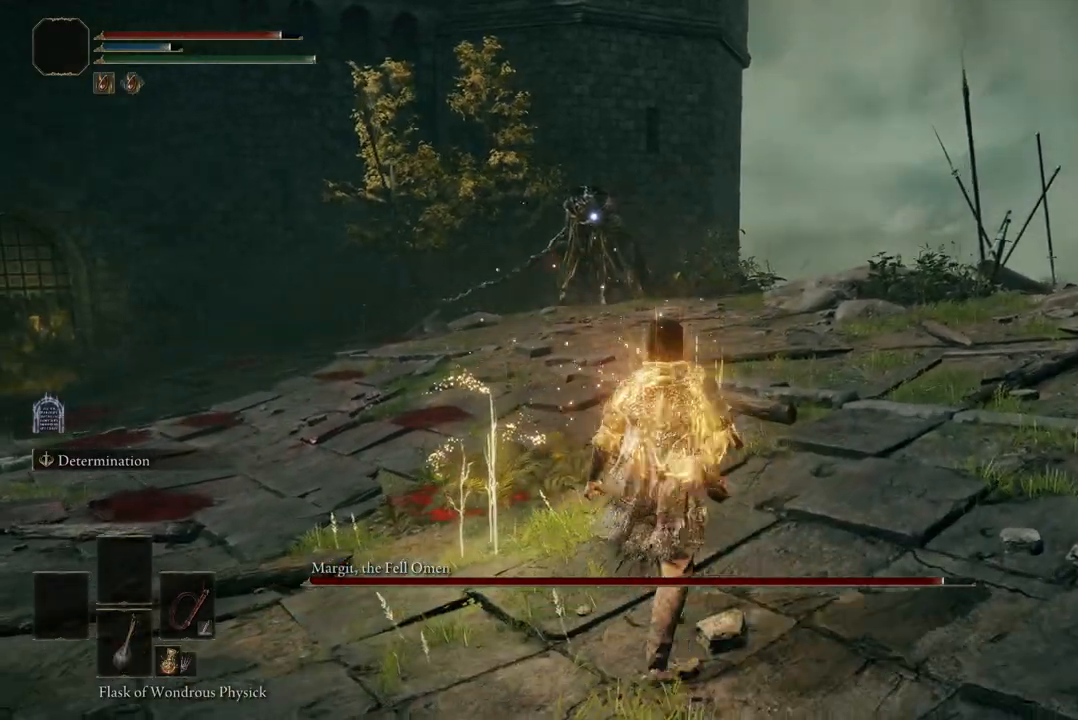
{"buttons": ["B"], "left_stick": "right", "right_stick": "center", "events": [[333, "left_stick", "up-right"], [433, "left_stick", "right"]]}
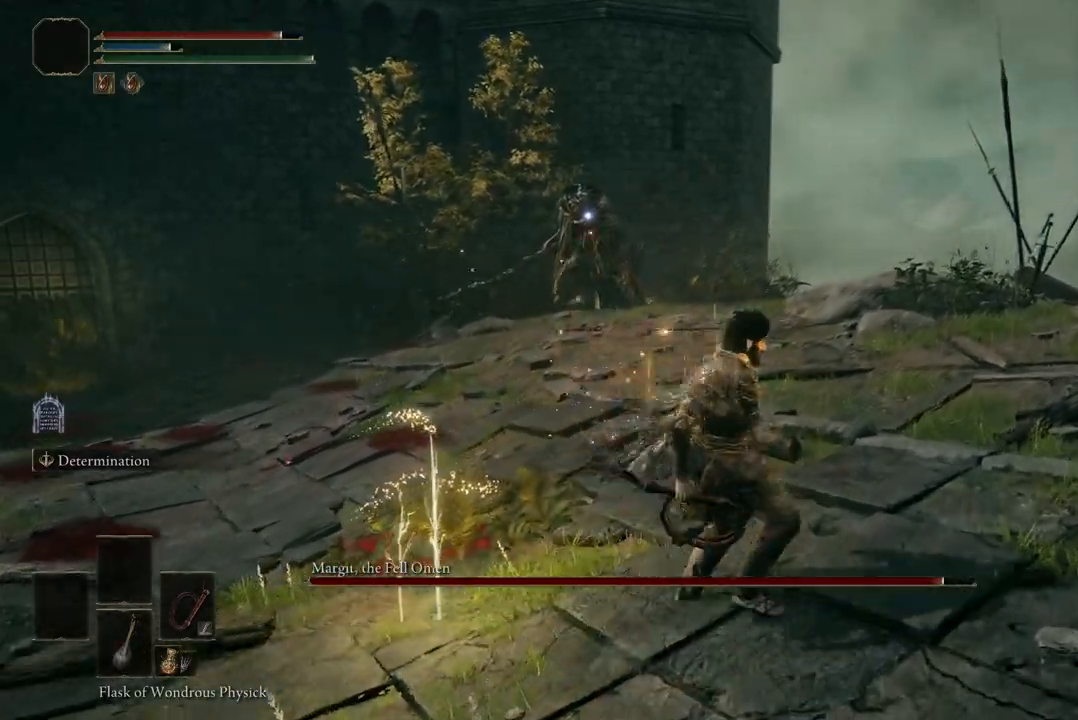
{"buttons": ["L2"], "left_stick": "up-right", "right_stick": "center", "events": [[33, "B", "up"], [300, "left_stick", "up-right"], [400, "L2", "down"]]}
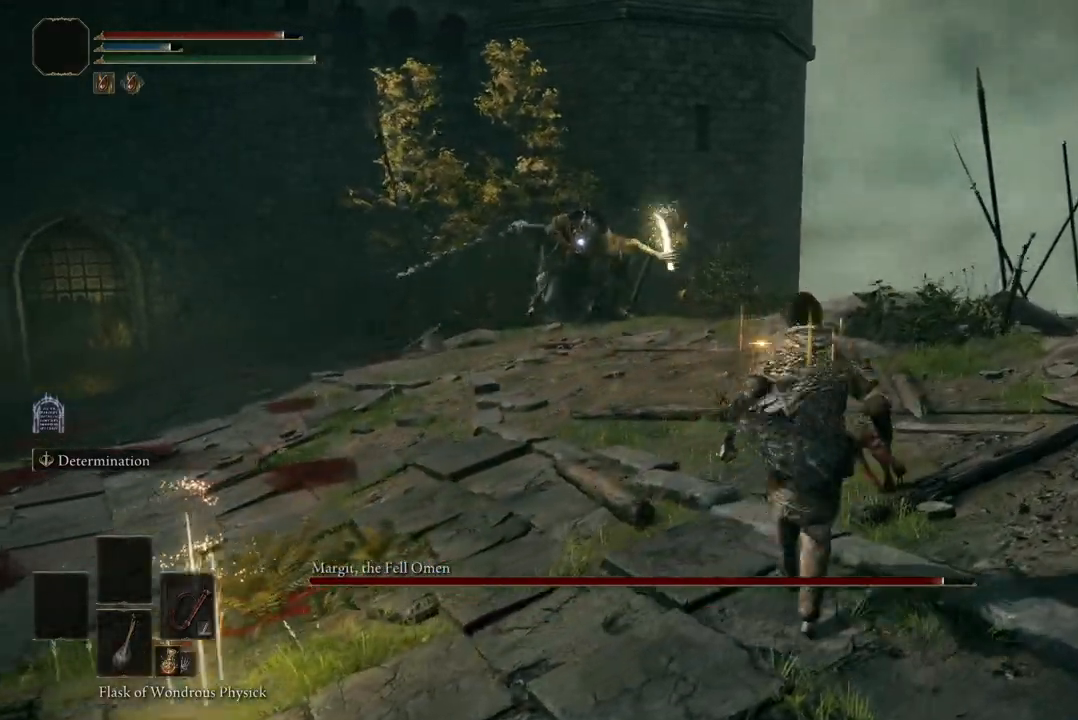
{"buttons": [], "left_stick": "down-left", "right_stick": "center", "events": [[33, "L2", "up"], [400, "left_stick", "center"], [500, "left_stick", "down-left"]]}
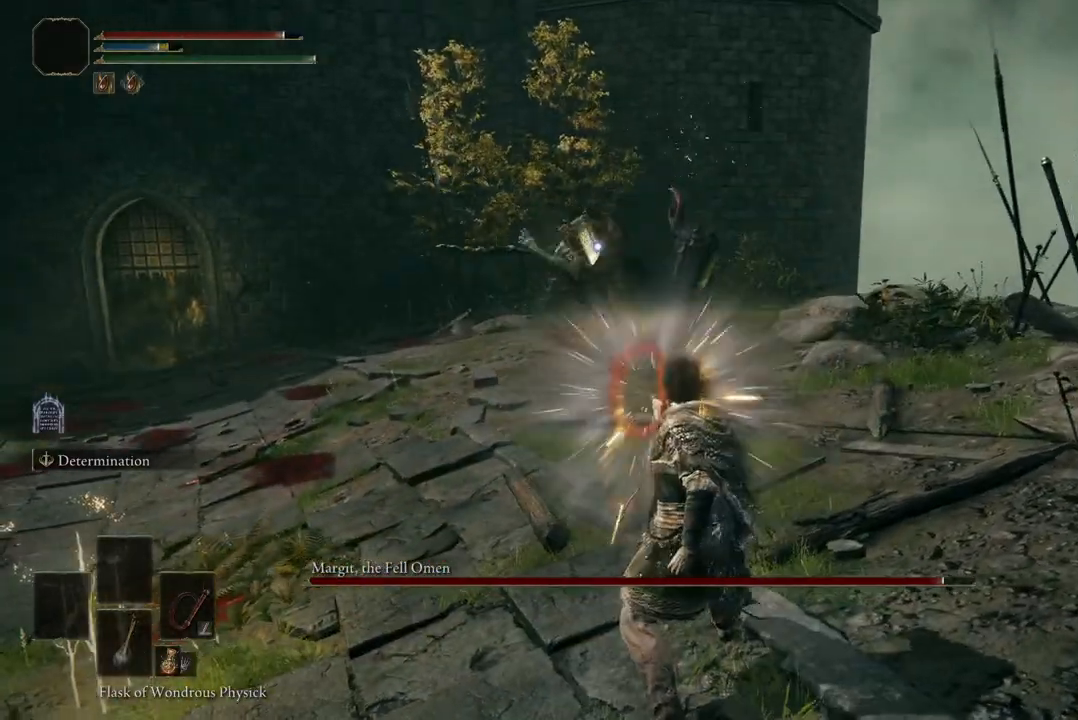
{"buttons": [], "left_stick": "left", "right_stick": "center", "events": [[200, "left_stick", "left"], [267, "B", "down"], [433, "B", "up"]]}
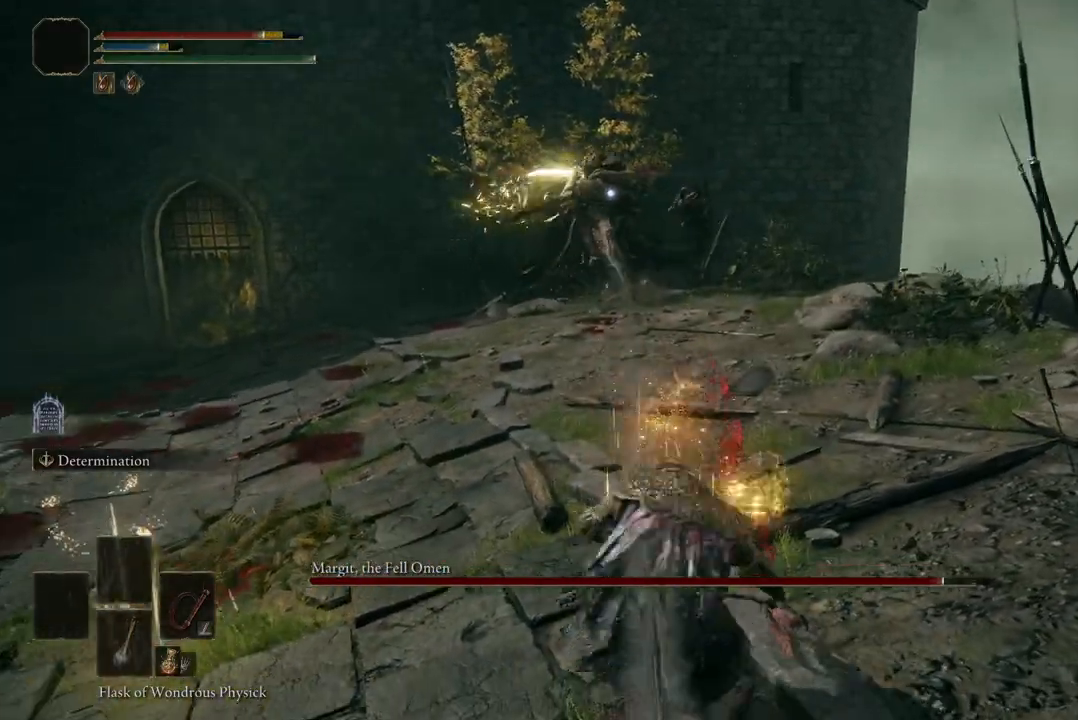
{"buttons": ["B"], "left_stick": "up-left", "right_stick": "center", "events": [[367, "left_stick", "up-left"], [400, "B", "down"]]}
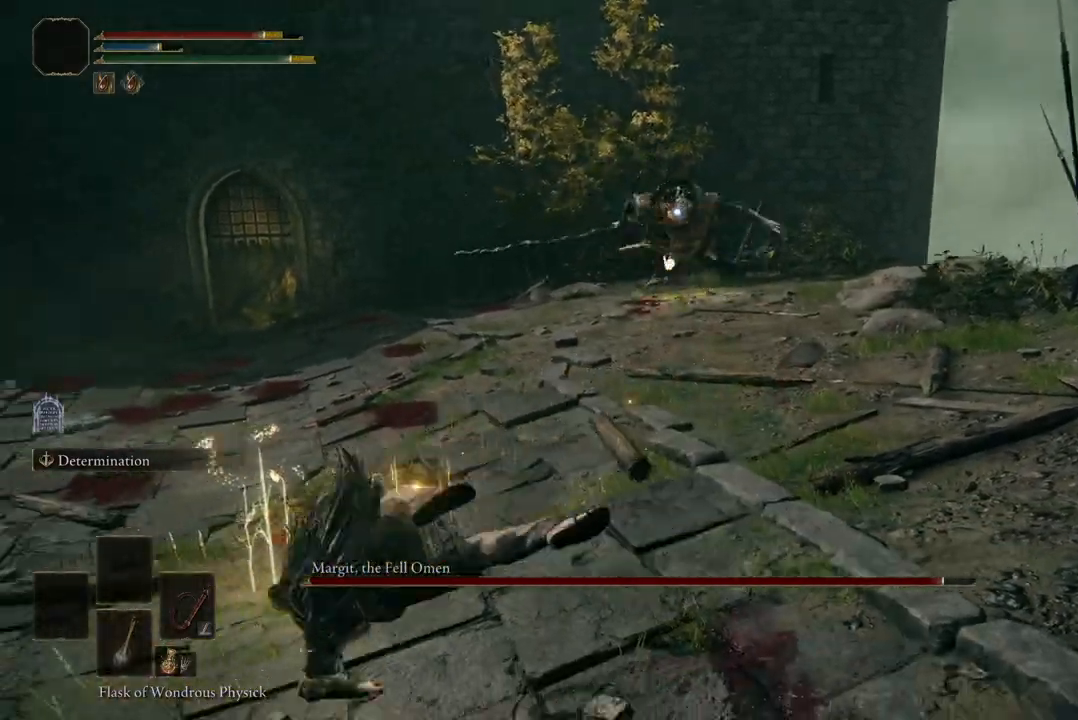
{"buttons": [], "left_stick": "up-left", "right_stick": "center", "events": [[33, "B", "up"], [167, "B", "down"], [233, "B", "up"]]}
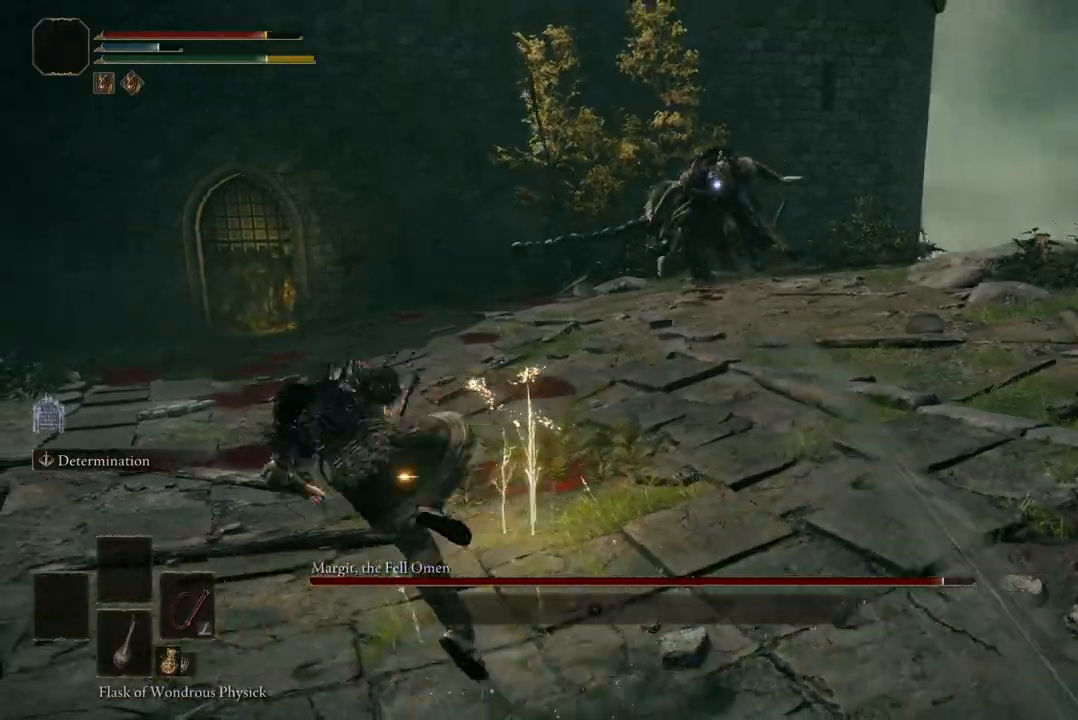
{"buttons": ["B"], "left_stick": "up-left", "right_stick": "center", "events": [[433, "B", "down"]]}
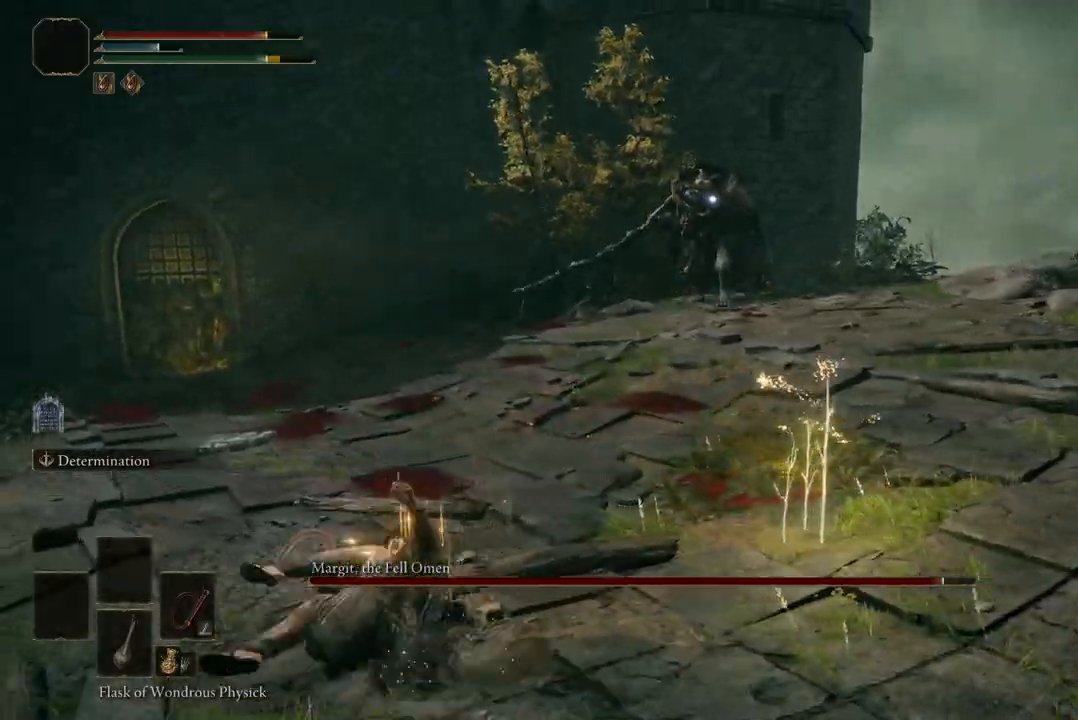
{"buttons": ["B"], "left_stick": "up-right", "right_stick": "center", "events": [[133, "left_stick", "up"], [300, "left_stick", "up-right"]]}
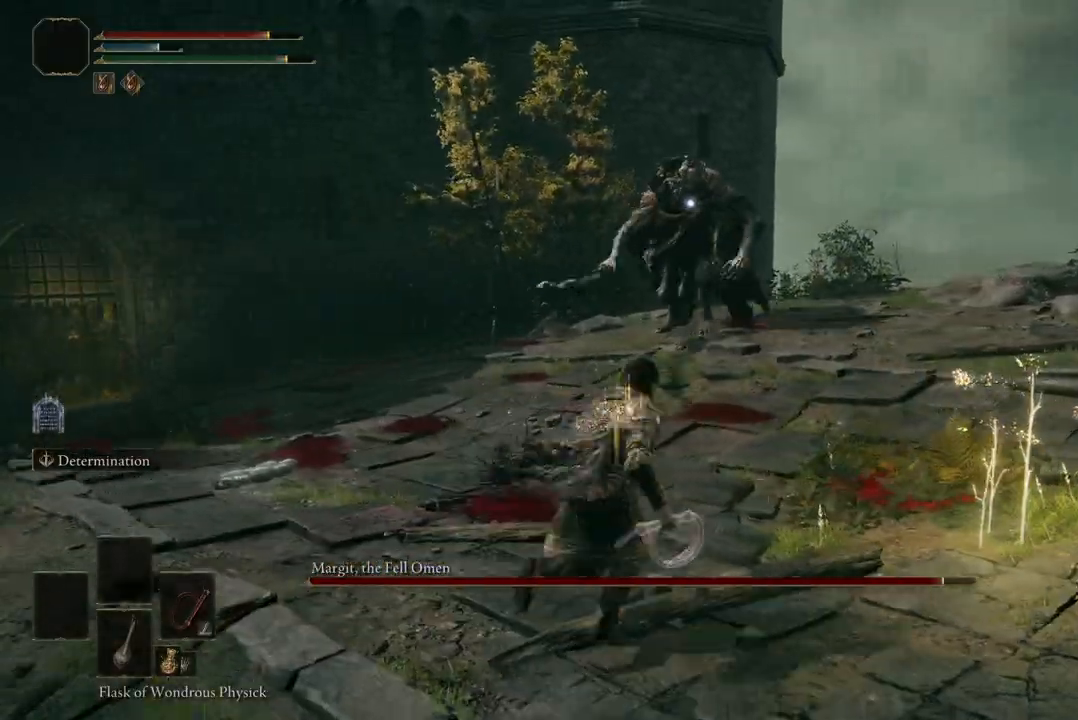
{"buttons": ["B"], "left_stick": "up", "right_stick": "center", "events": [[167, "left_stick", "up"]]}
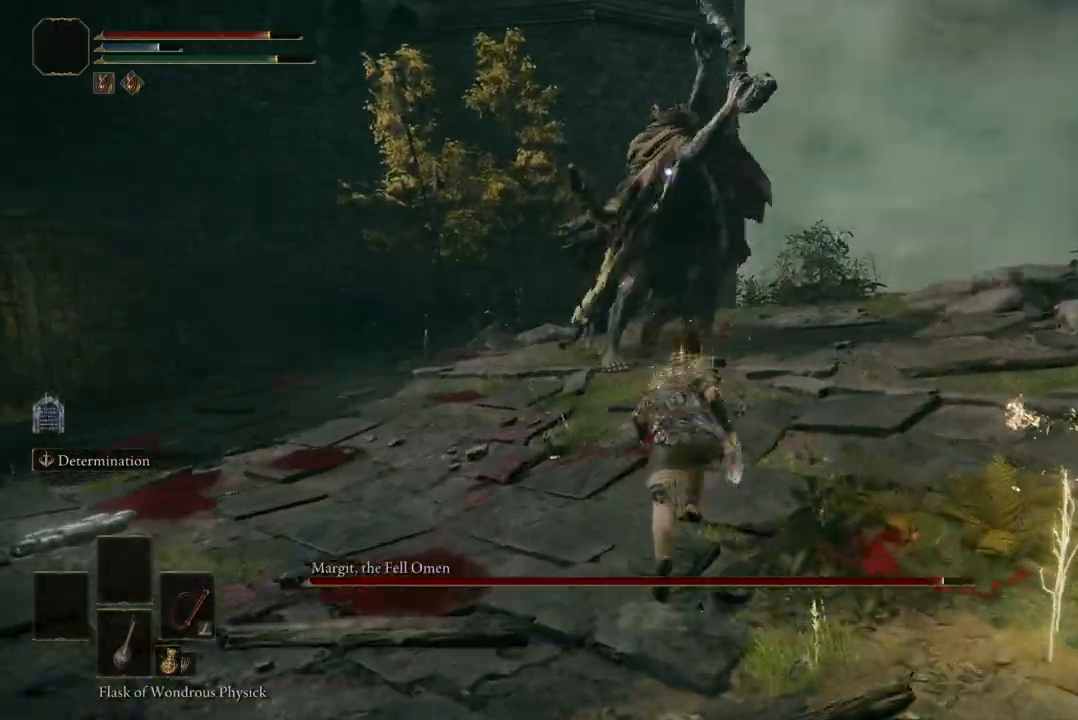
{"buttons": [], "left_stick": "up", "right_stick": "center", "events": [[200, "A", "down"], [300, "R2", "down"], [400, "A", "up"], [433, "B", "up"], [467, "R2", "up"]]}
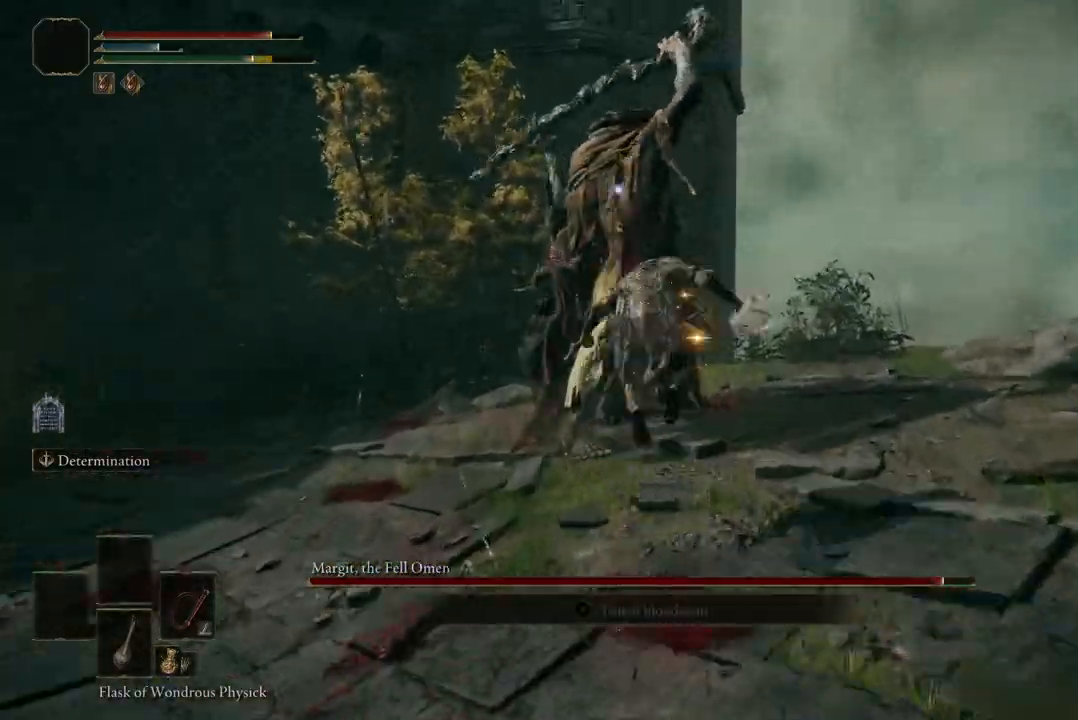
{"buttons": [], "left_stick": "up", "right_stick": "center", "events": [[67, "R2", "down"], [233, "R2", "up"]]}
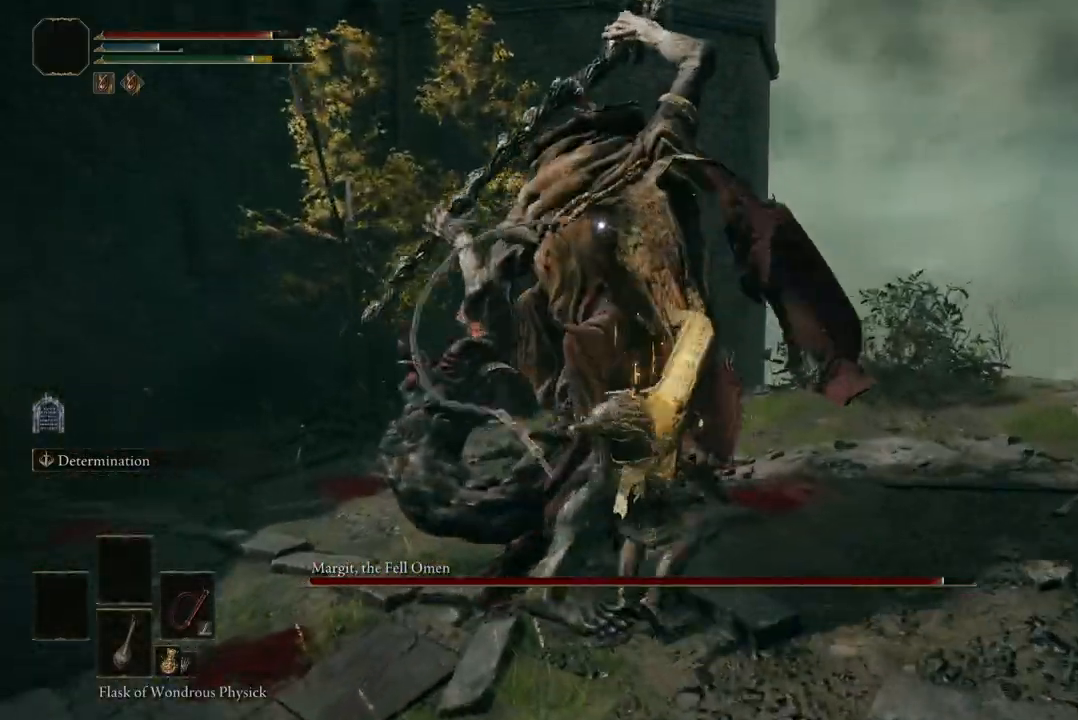
{"buttons": [], "left_stick": "up-right", "right_stick": "center", "events": [[367, "B", "down"], [500, "B", "up"], [500, "left_stick", "up-right"]]}
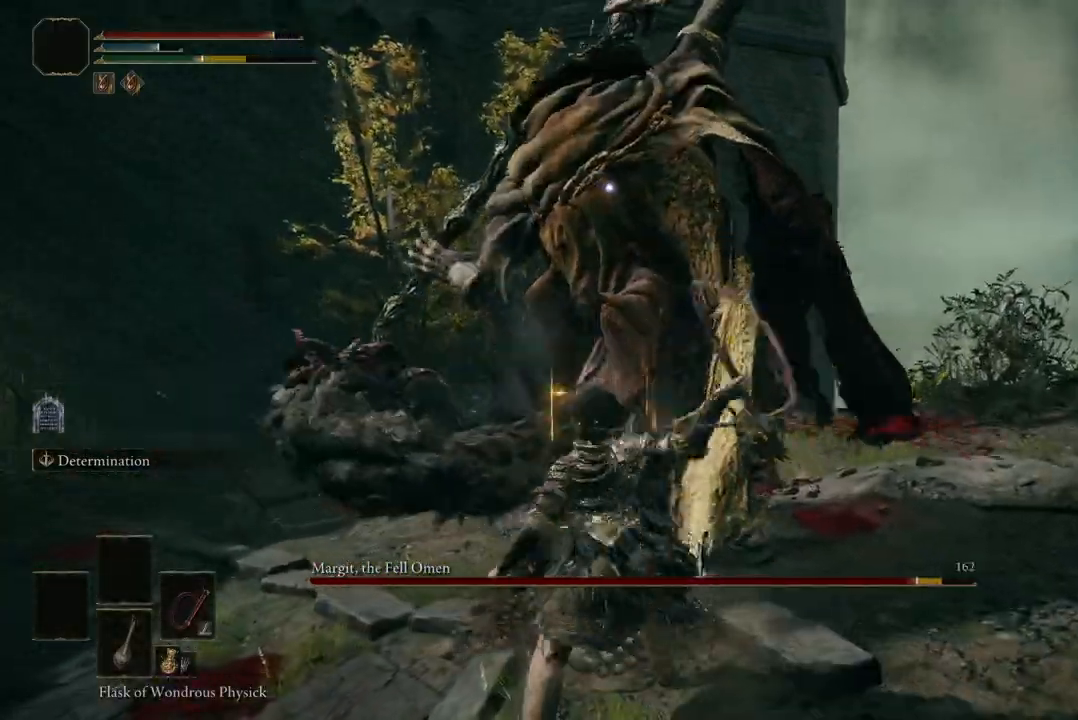
{"buttons": [], "left_stick": "up-right", "right_stick": "center", "events": [[67, "B", "down"], [167, "B", "up"], [267, "B", "down"], [400, "B", "up"]]}
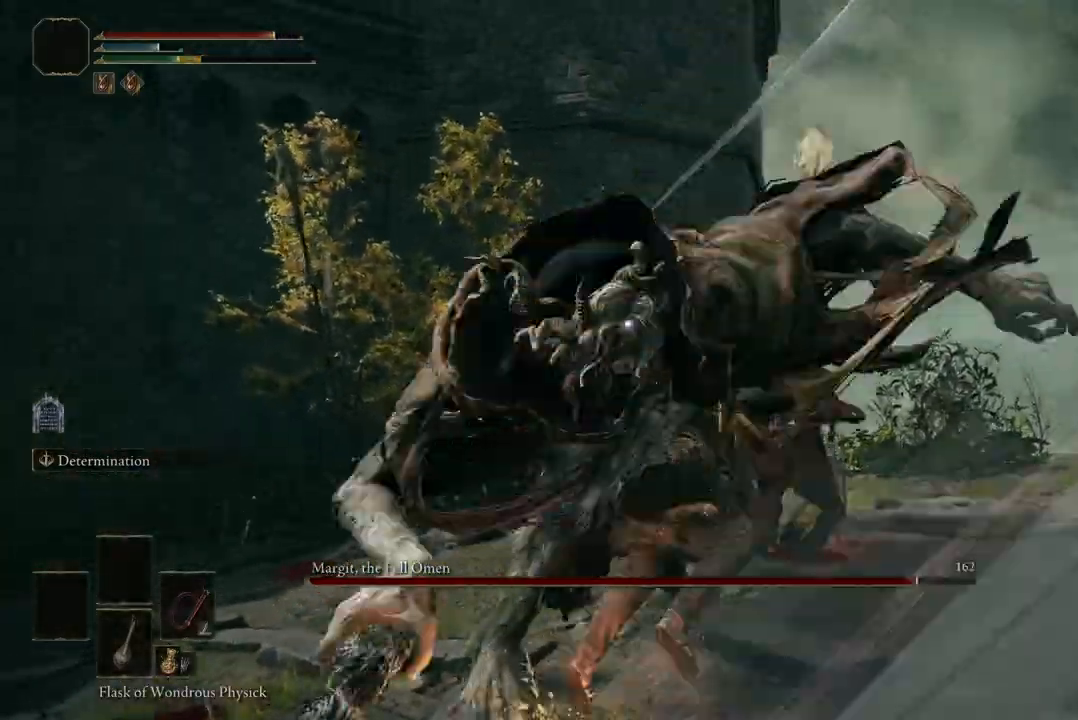
{"buttons": ["A"], "left_stick": "up", "right_stick": "center", "events": [[33, "B", "down"], [133, "B", "up"], [467, "left_stick", "up"], [500, "A", "down"]]}
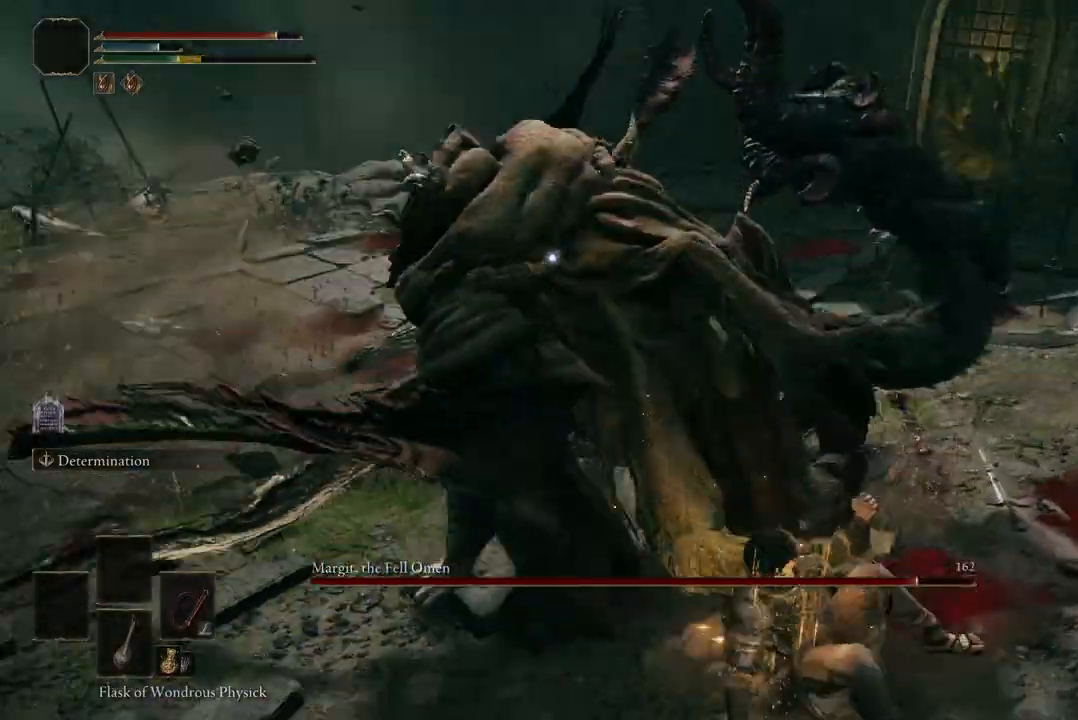
{"buttons": [], "left_stick": "up", "right_stick": "center", "events": [[100, "A", "up"], [267, "R2", "down"], [400, "R2", "up"]]}
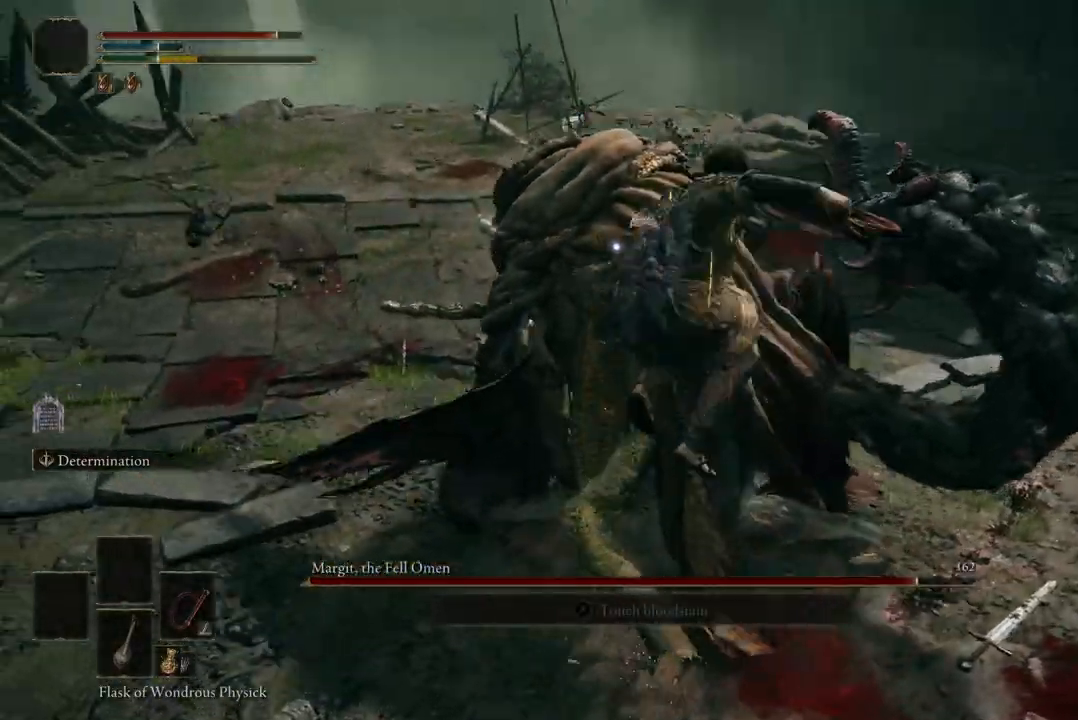
{"buttons": [], "left_stick": "up", "right_stick": "center", "events": []}
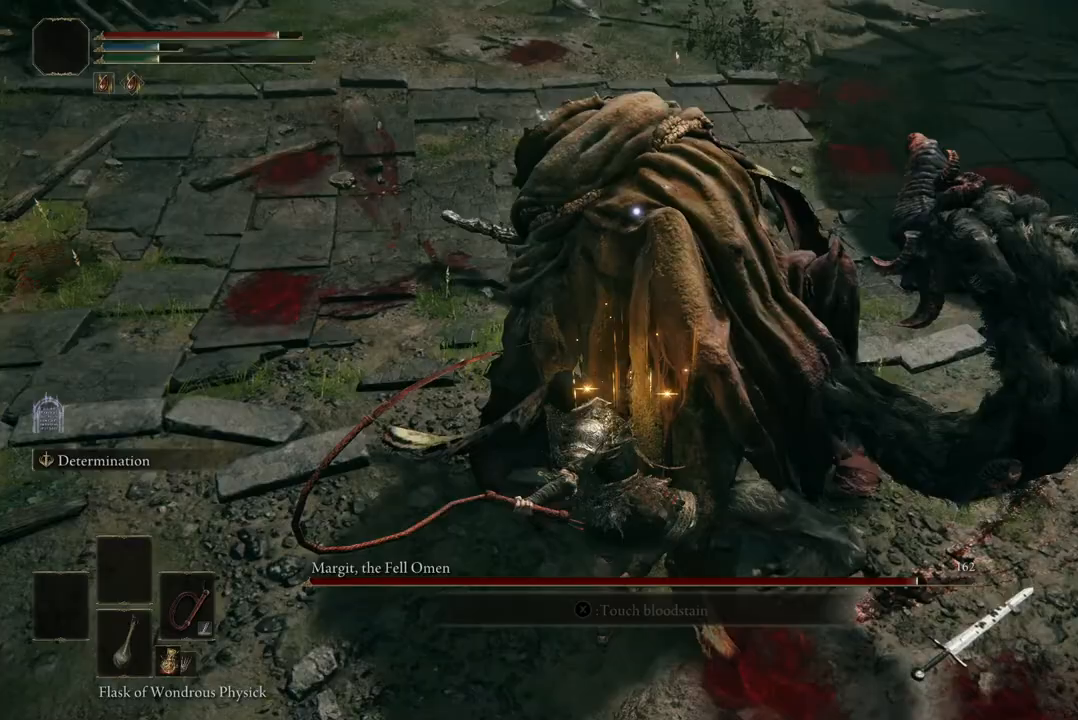
{"buttons": [], "left_stick": "down", "right_stick": "center", "events": [[100, "left_stick", "center"], [433, "left_stick", "down"]]}
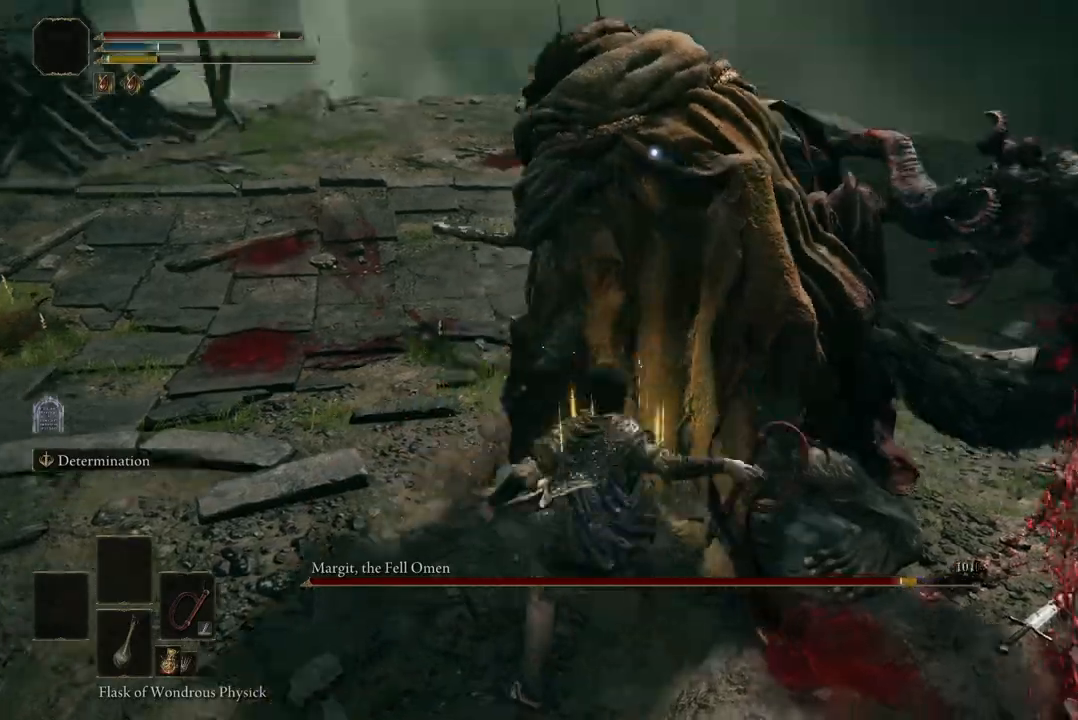
{"buttons": [], "left_stick": "up-right", "right_stick": "center", "events": [[267, "left_stick", "up"], [400, "A", "down"], [433, "left_stick", "up-right"], [500, "A", "up"]]}
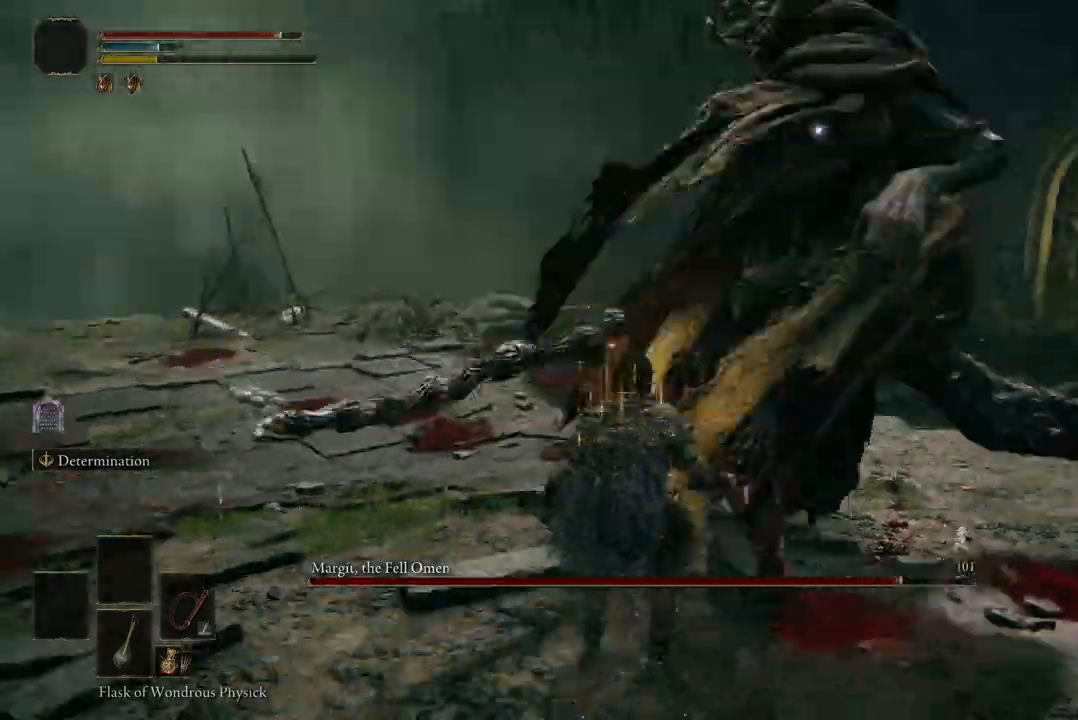
{"buttons": [], "left_stick": "up", "right_stick": "center", "events": [[267, "R2", "down"], [400, "R2", "up"], [433, "left_stick", "up"]]}
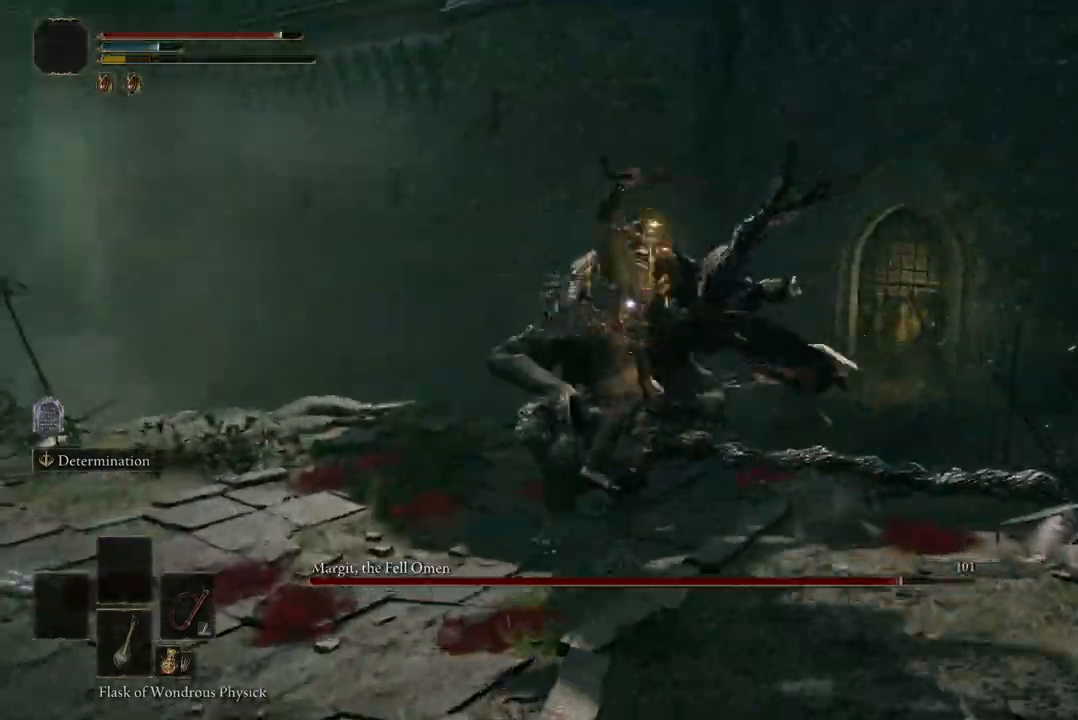
{"buttons": [], "left_stick": "center", "right_stick": "center"}
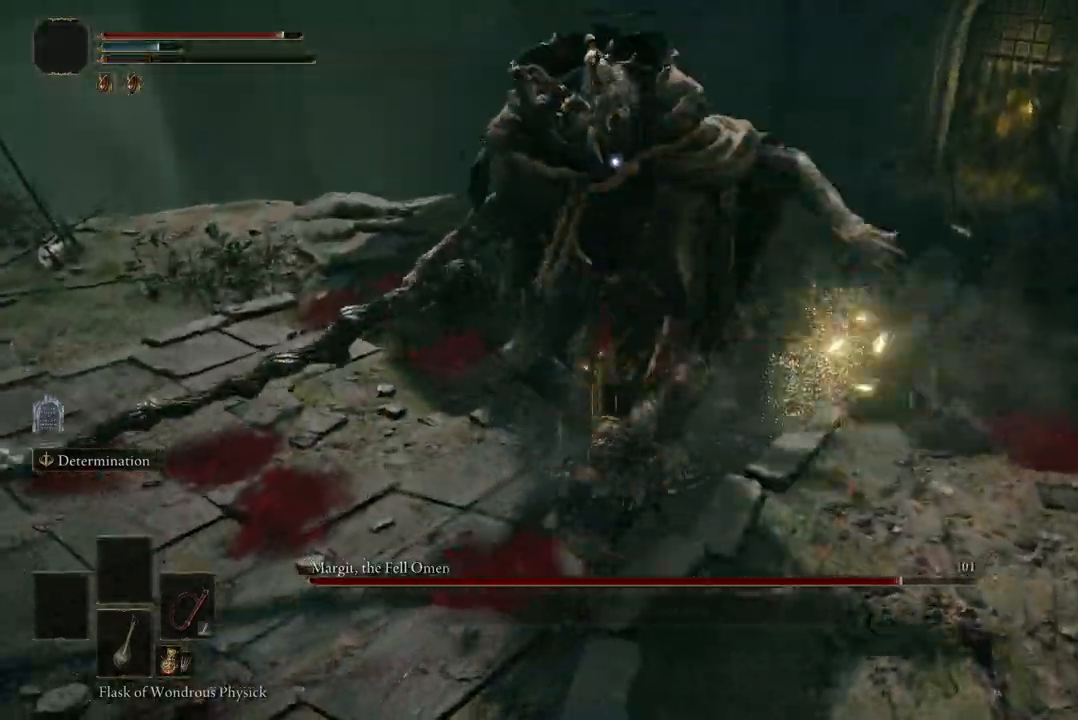
{"buttons": ["B"], "left_stick": "left", "right_stick": "center", "events": [[300, "left_stick", "left"], [467, "B", "down"]]}
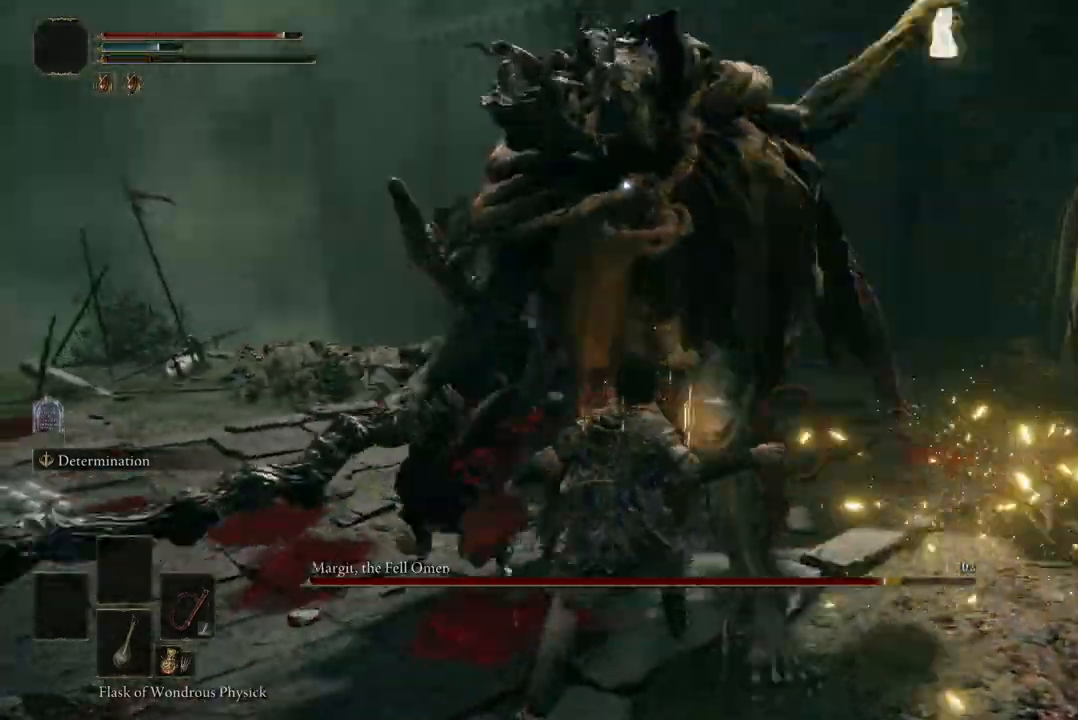
{"buttons": [], "left_stick": "left", "right_stick": "center", "events": [[100, "B", "up"]]}
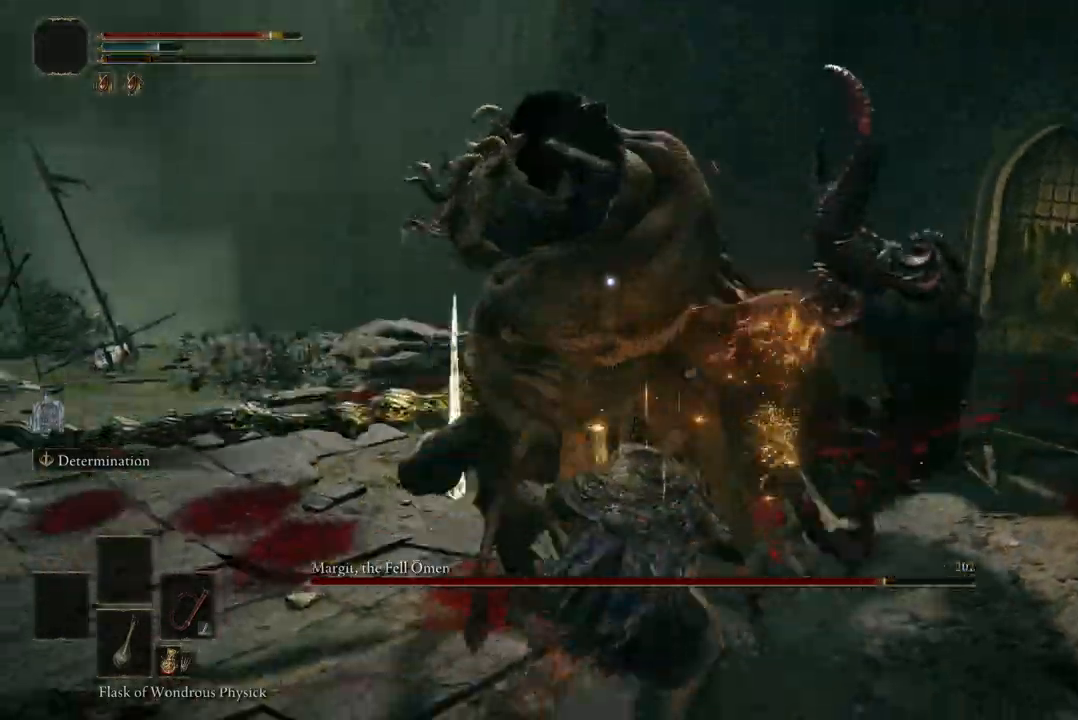
{"buttons": [], "left_stick": "up-left", "right_stick": "center", "events": [[200, "B", "down"], [200, "left_stick", "up-left"], [333, "B", "up"]]}
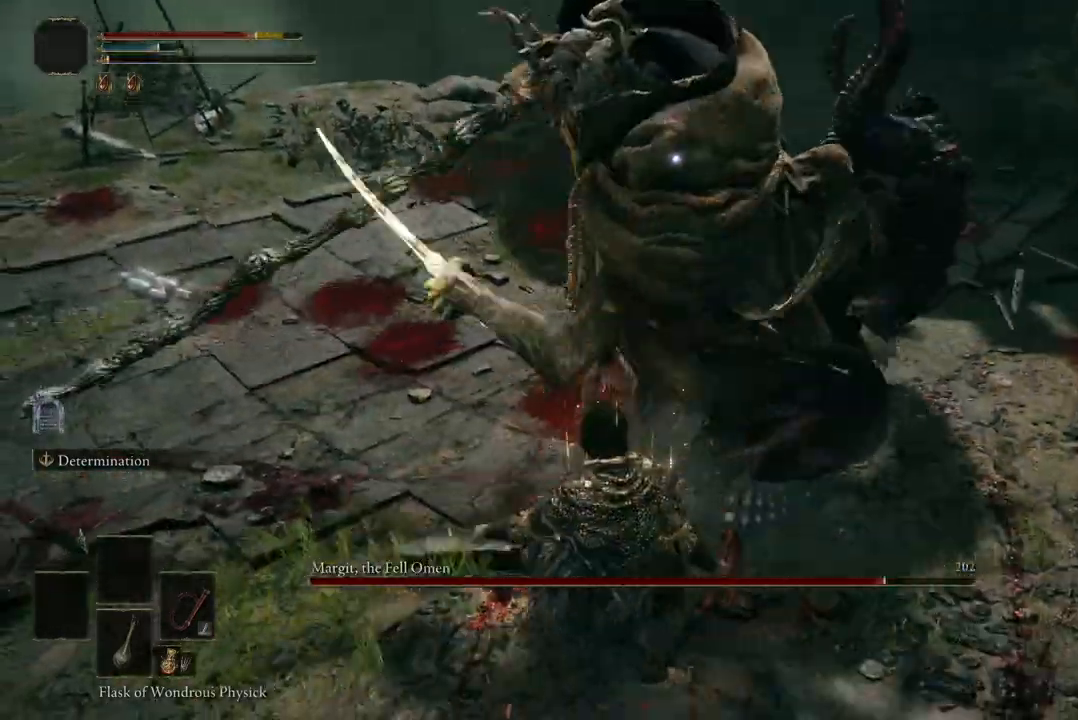
{"buttons": [], "left_stick": "up-left", "right_stick": "center", "events": []}
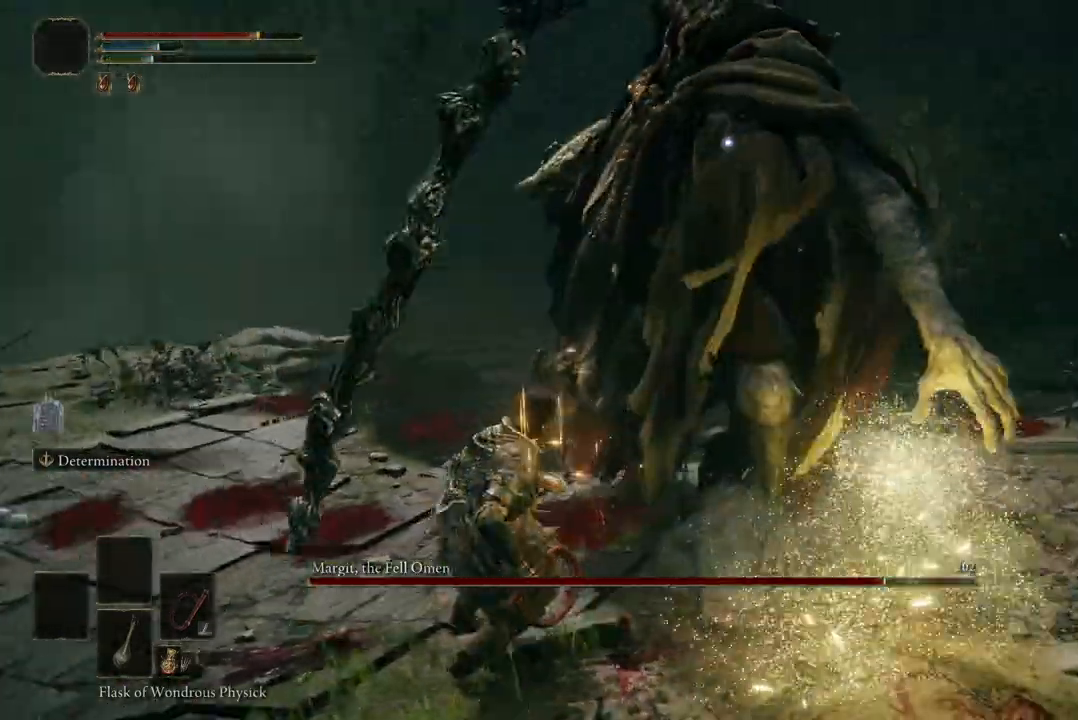
{"buttons": [], "left_stick": "up-left", "right_stick": "center", "events": [[300, "B", "down"], [433, "B", "up"]]}
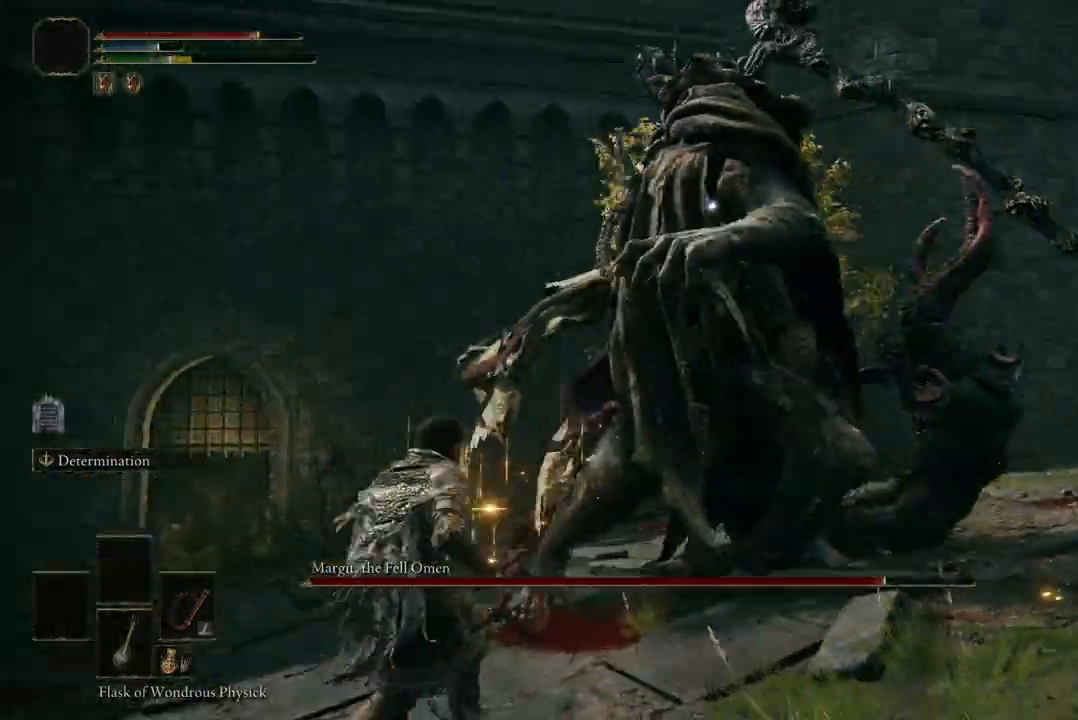
{"buttons": ["B"], "left_stick": "up-left", "right_stick": "center", "events": [[433, "B", "down"]]}
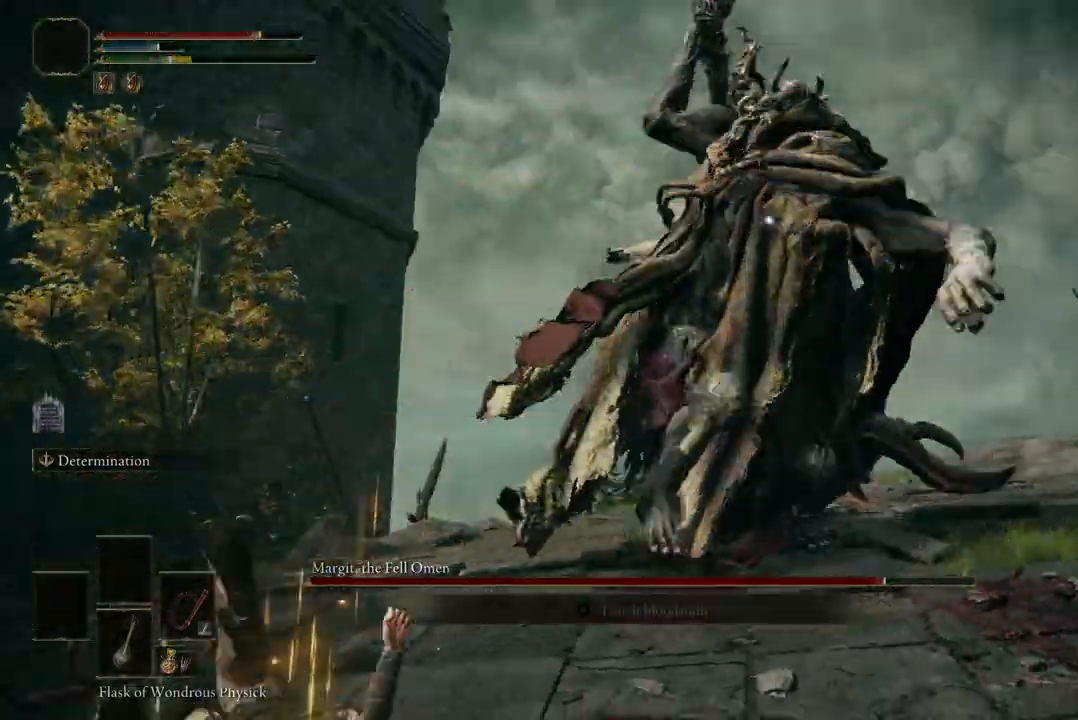
{"buttons": [], "left_stick": "up-left", "right_stick": "center", "events": [[33, "B", "up"]]}
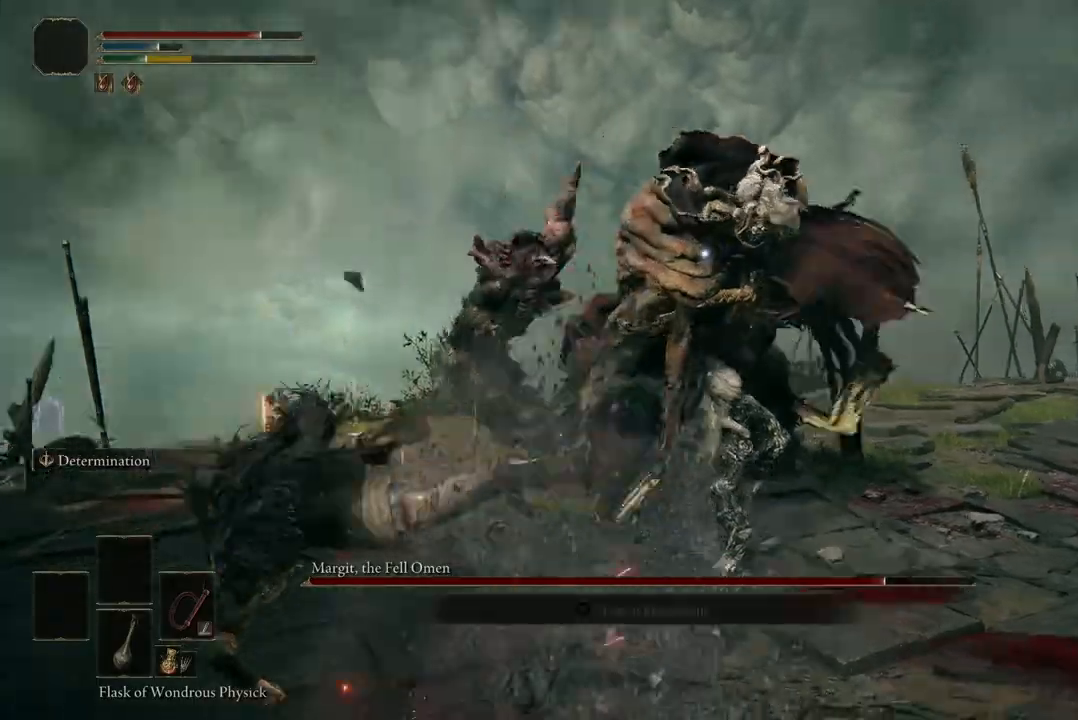
{"buttons": [], "left_stick": "up", "right_stick": "center", "events": [[267, "left_stick", "up"]]}